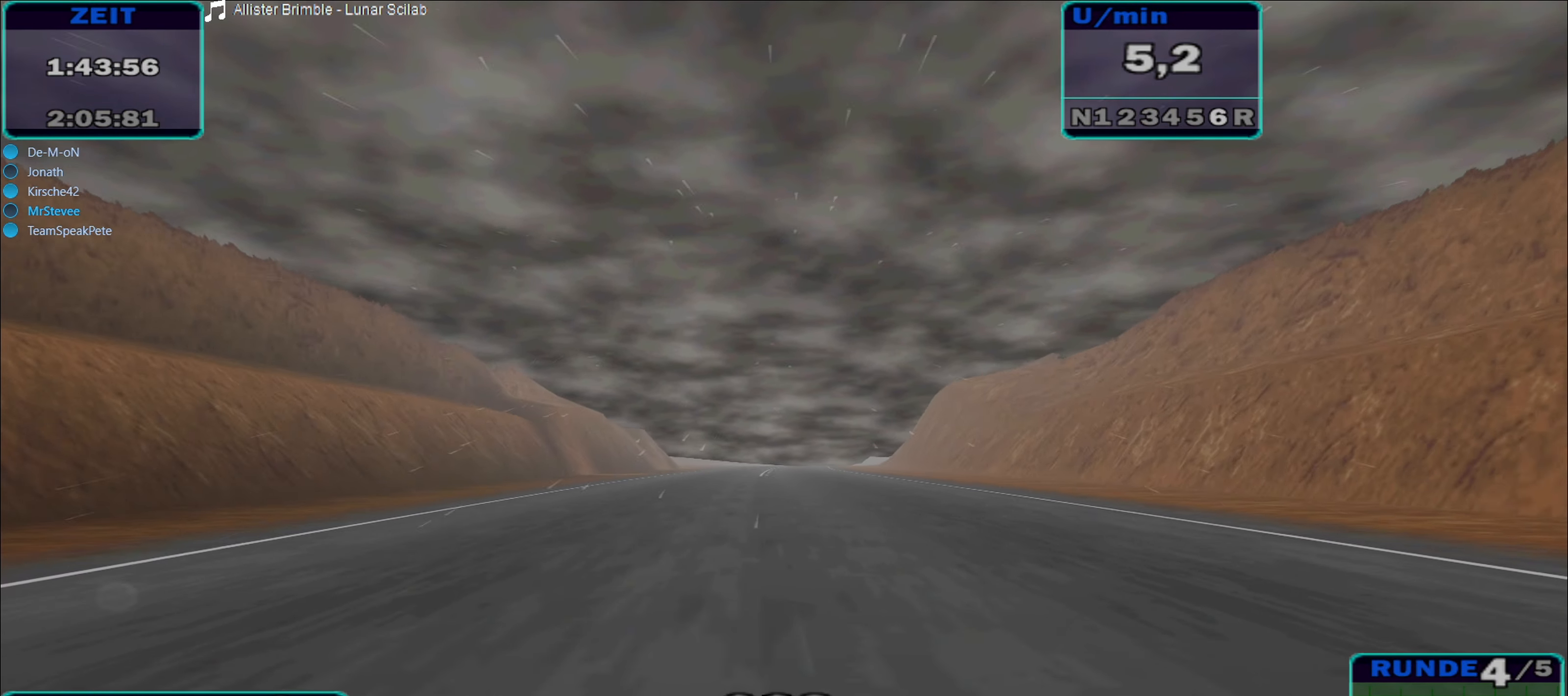
Gameplay with a controller (Xbox layout); each line is a JSON object with the inputs held at the frame after it. "events" lists button and stick changes between this image and that frame as [ms after this image, input, new state], when the widget could be followed in between. Not read: L3 R3.
{"buttons": ["R2"], "left_stick": "center", "right_stick": "center", "events": []}
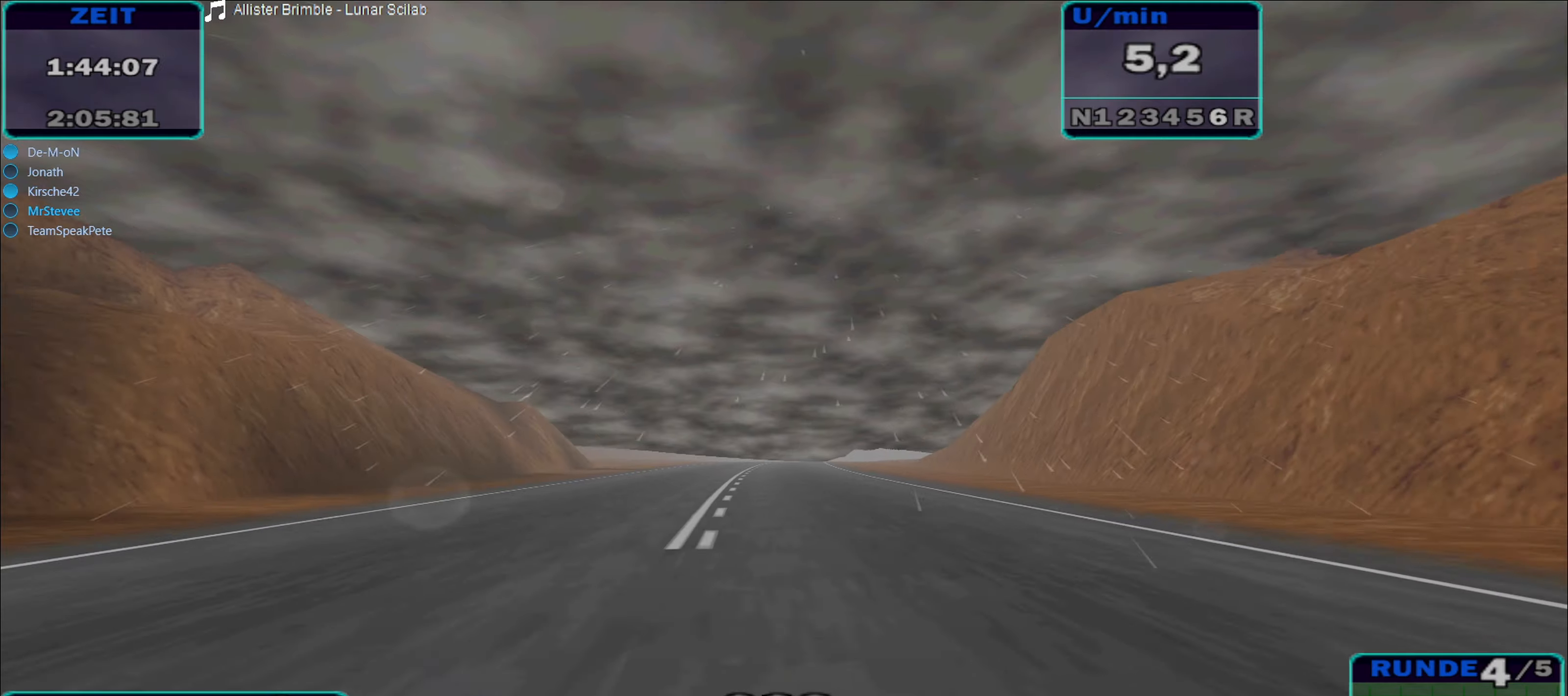
{"buttons": ["R2"], "left_stick": "center", "right_stick": "center", "events": [[66, "left_stick", "right"], [250, "left_stick", "center"]]}
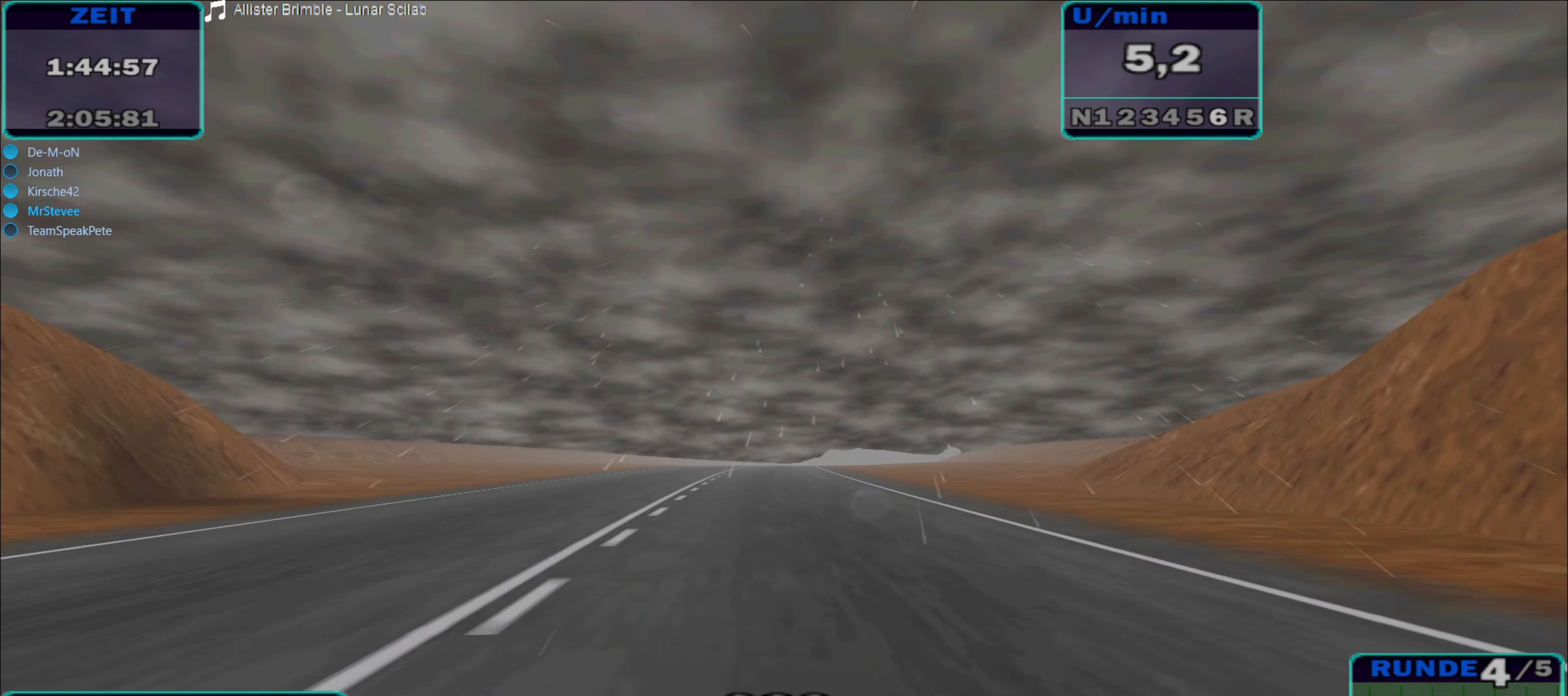
{"buttons": ["R2"], "left_stick": "right", "right_stick": "center", "events": [[416, "left_stick", "right"]]}
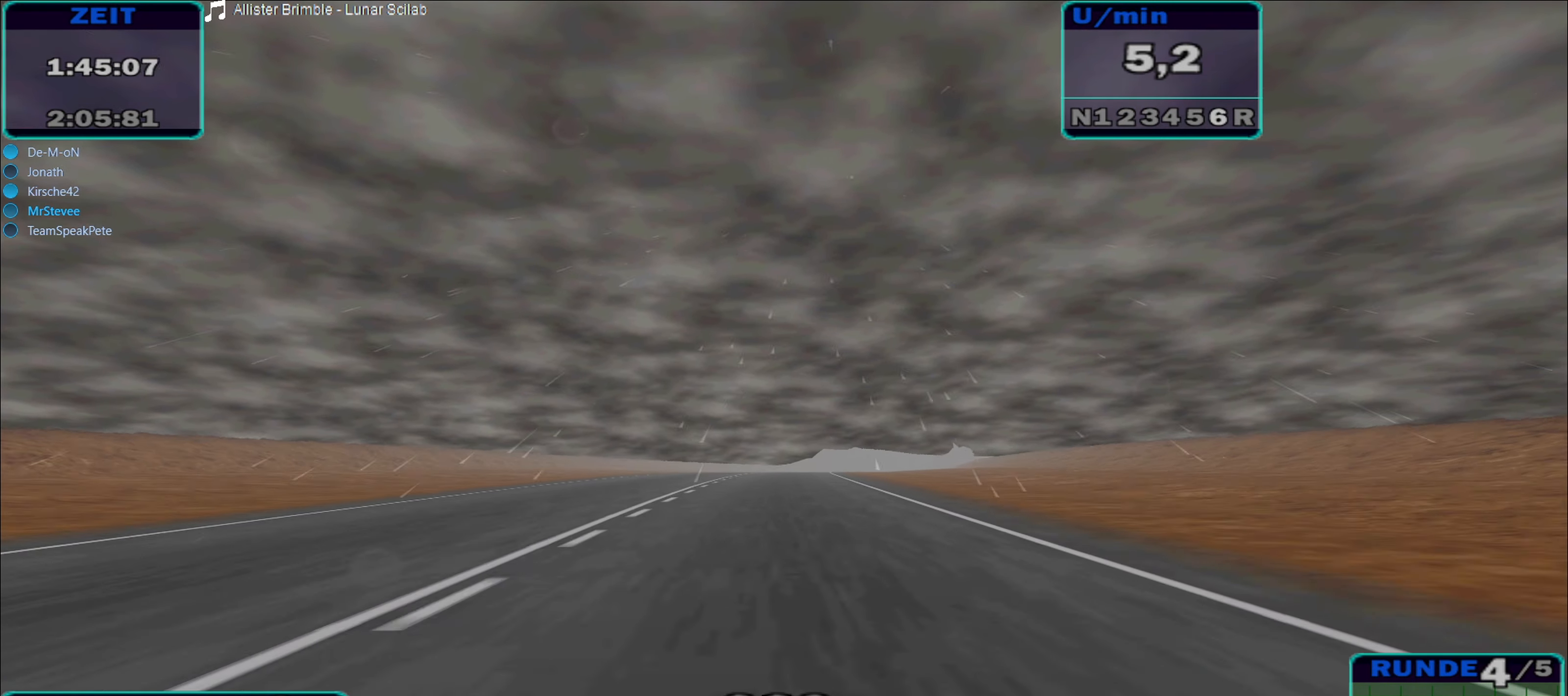
{"buttons": ["R2"], "left_stick": "center", "right_stick": "center", "events": [[83, "left_stick", "center"]]}
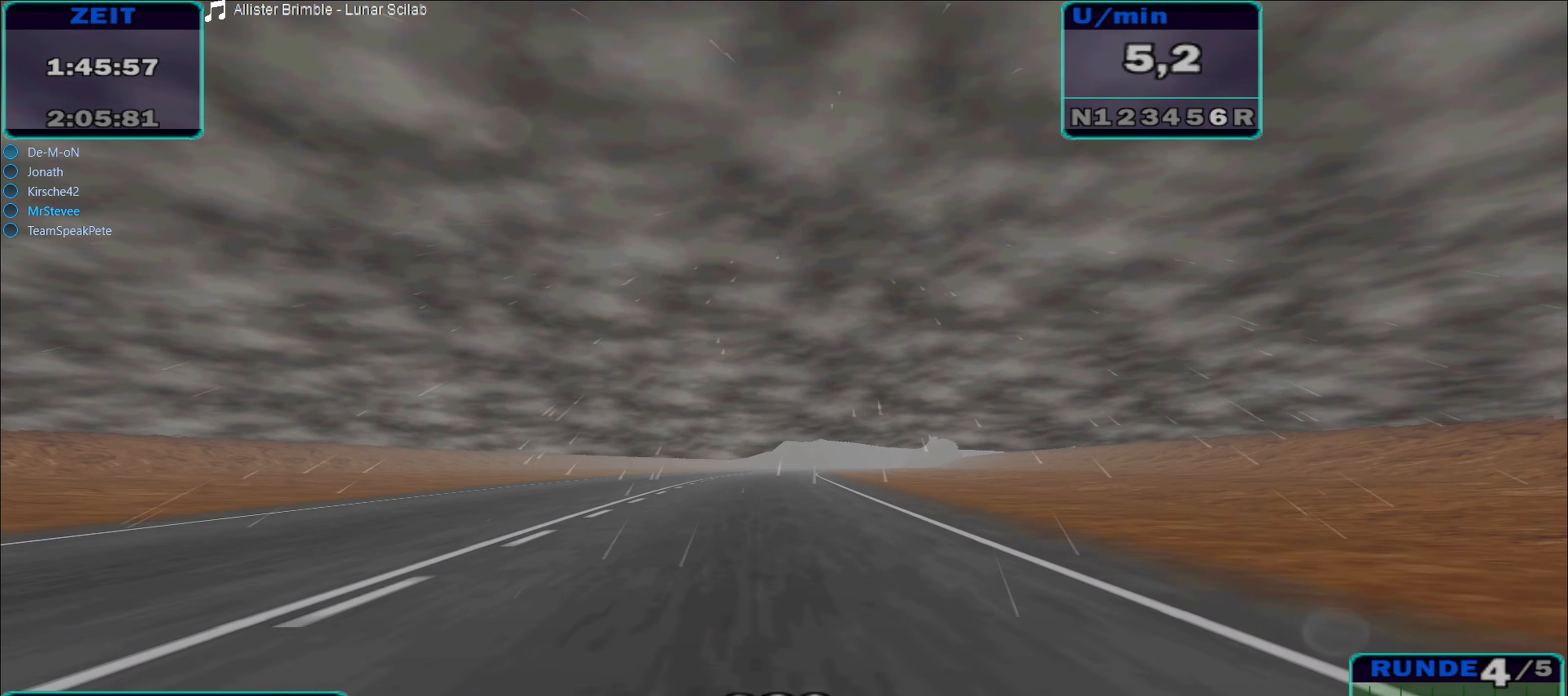
{"buttons": ["R2"], "left_stick": "center", "right_stick": "center", "events": [[100, "left_stick", "right"], [266, "left_stick", "center"]]}
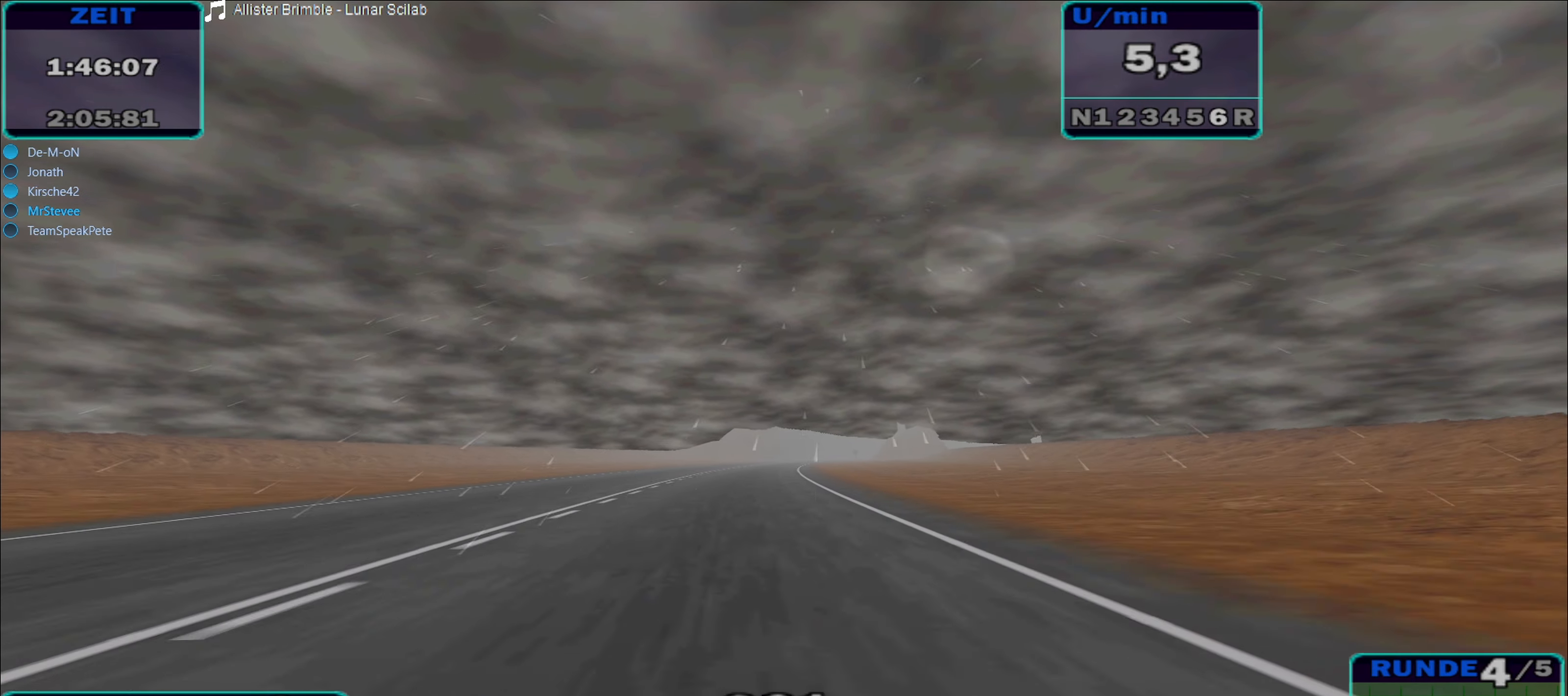
{"buttons": ["R2"], "left_stick": "right", "right_stick": "center", "events": [[450, "left_stick", "right"]]}
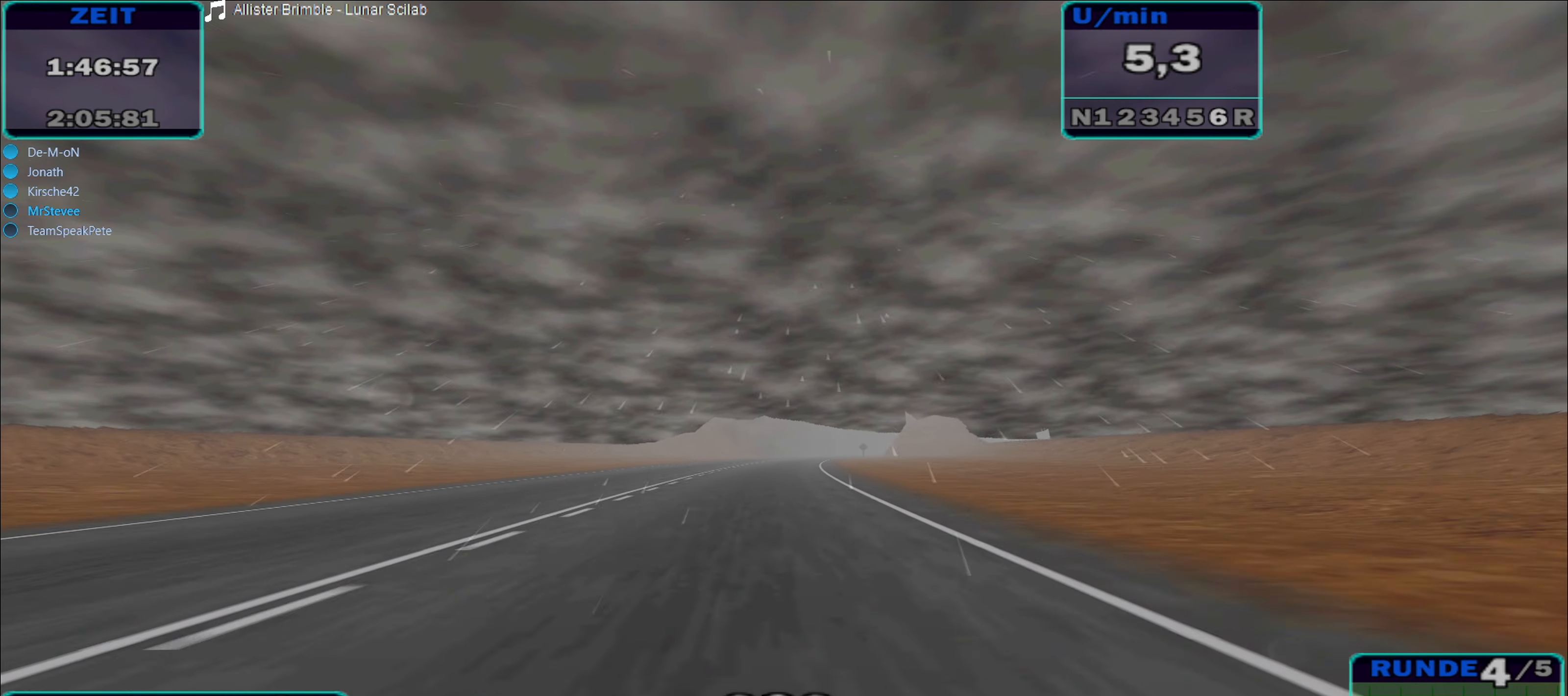
{"buttons": ["R2"], "left_stick": "center", "right_stick": "center", "events": [[233, "left_stick", "center"]]}
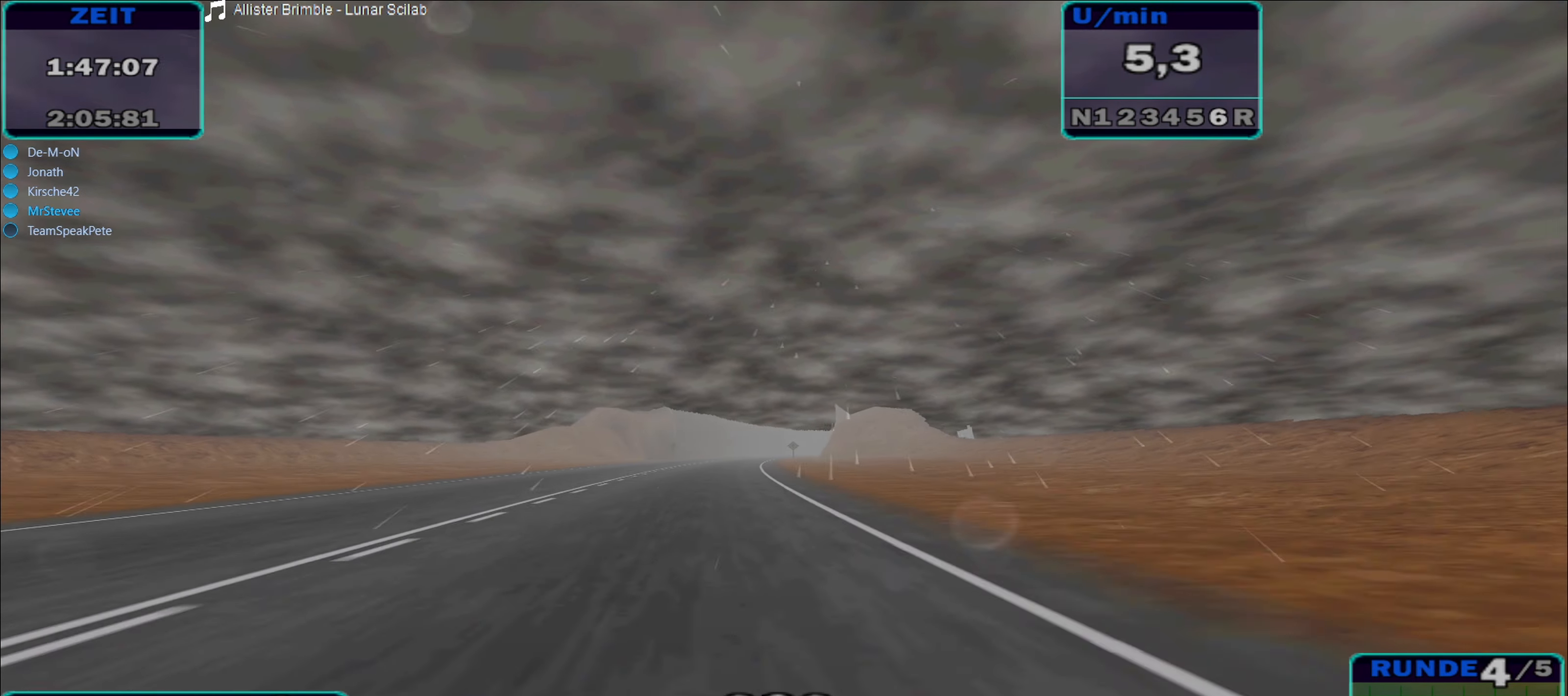
{"buttons": ["R2"], "left_stick": "center", "right_stick": "center", "events": []}
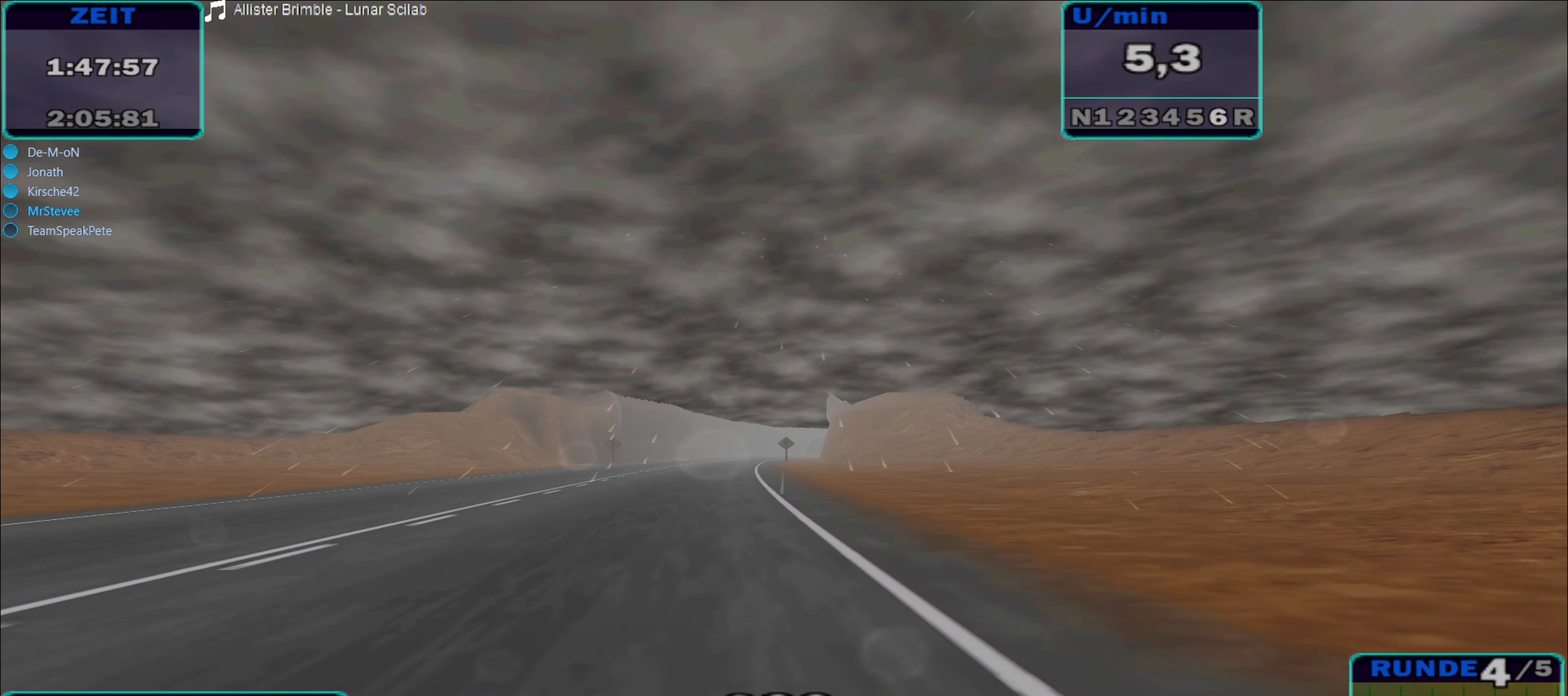
{"buttons": ["R2"], "left_stick": "center", "right_stick": "center", "events": []}
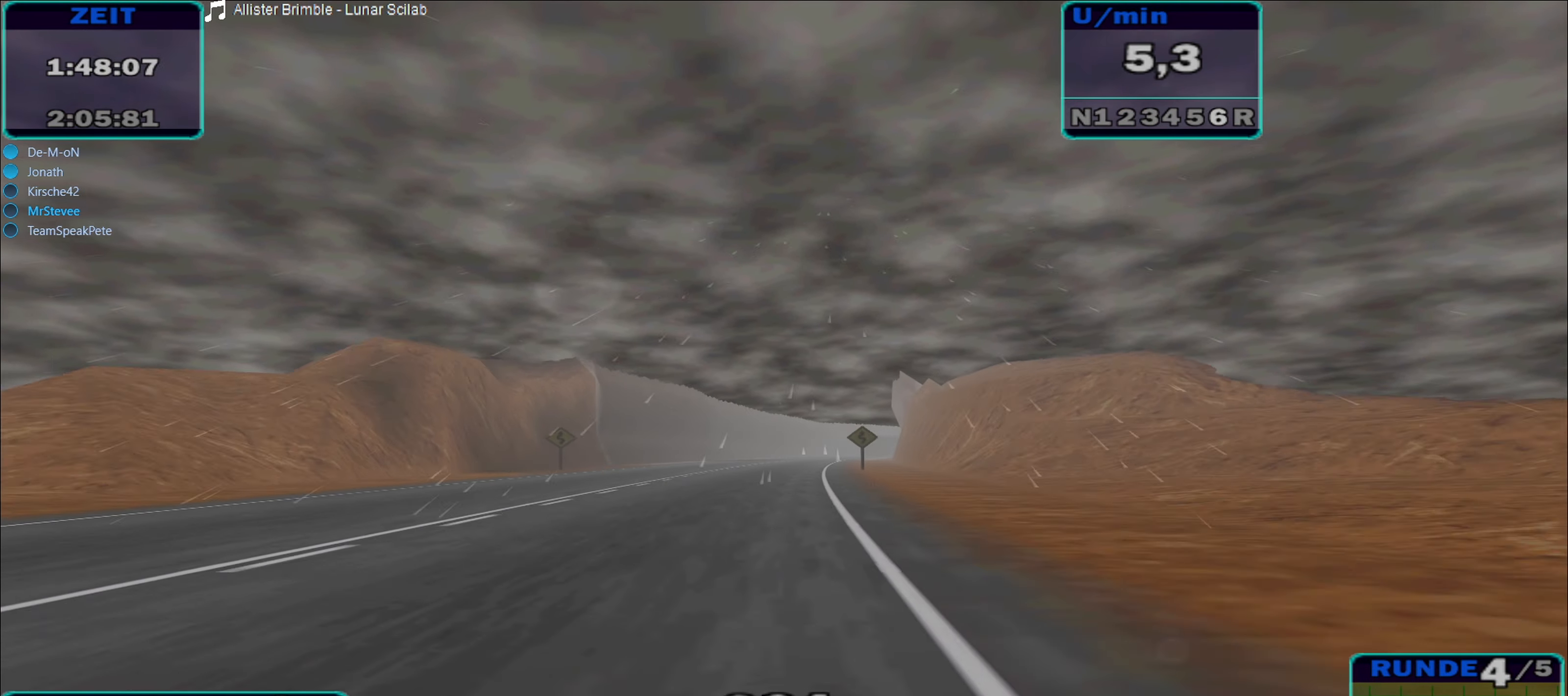
{"buttons": ["R2"], "left_stick": "right", "right_stick": "center", "events": [[266, "left_stick", "right"]]}
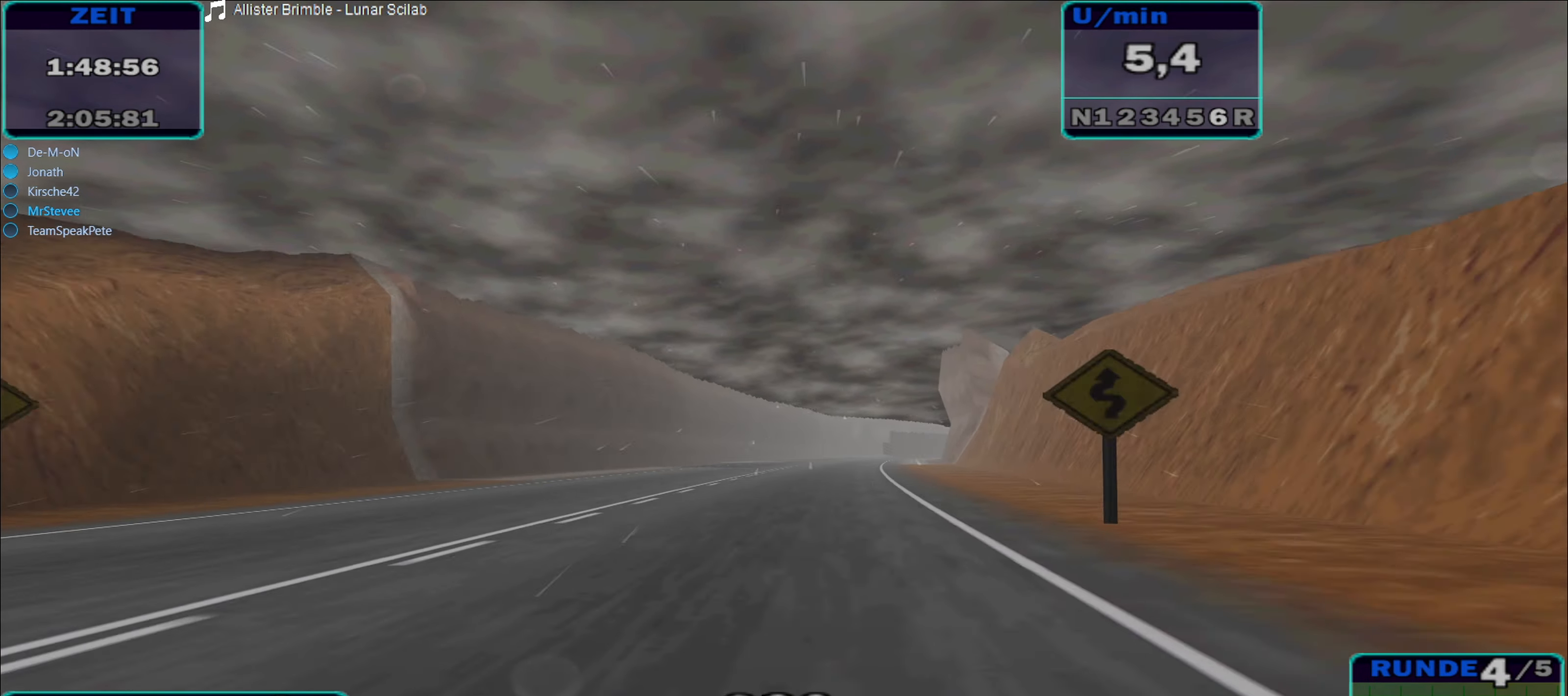
{"buttons": ["R2"], "left_stick": "center", "right_stick": "center", "events": [[33, "left_stick", "center"], [250, "left_stick", "right"], [483, "left_stick", "center"]]}
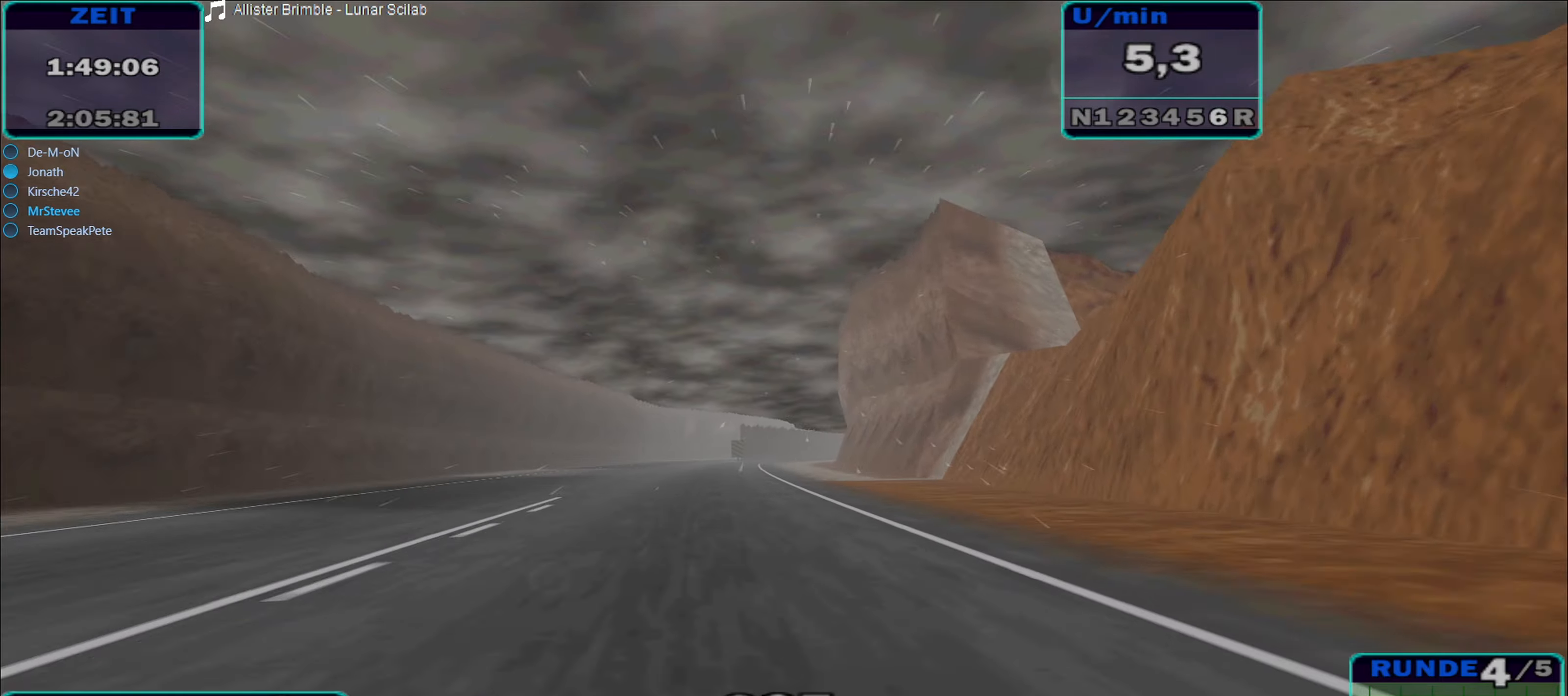
{"buttons": ["R2"], "left_stick": "center", "right_stick": "center", "events": []}
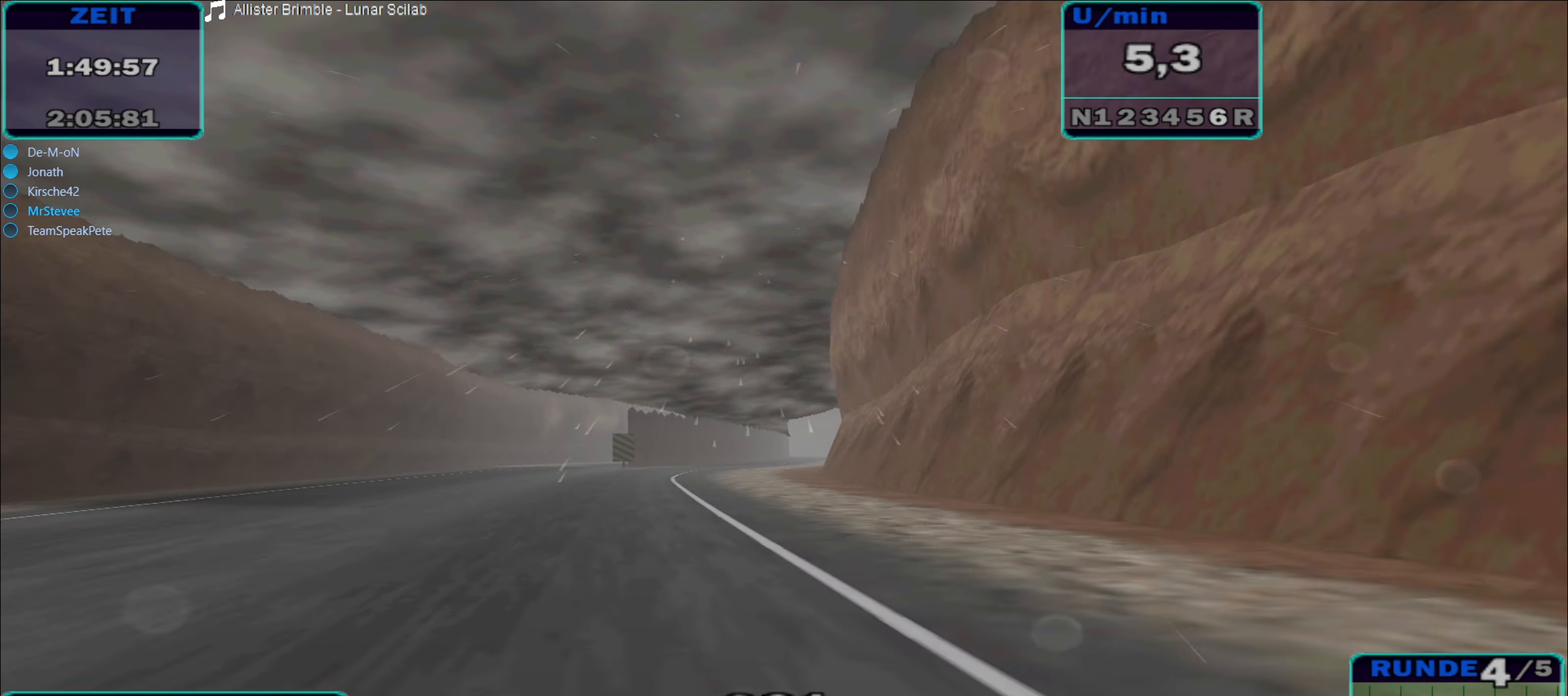
{"buttons": ["R2"], "left_stick": "right", "right_stick": "center", "events": [[33, "left_stick", "right"]]}
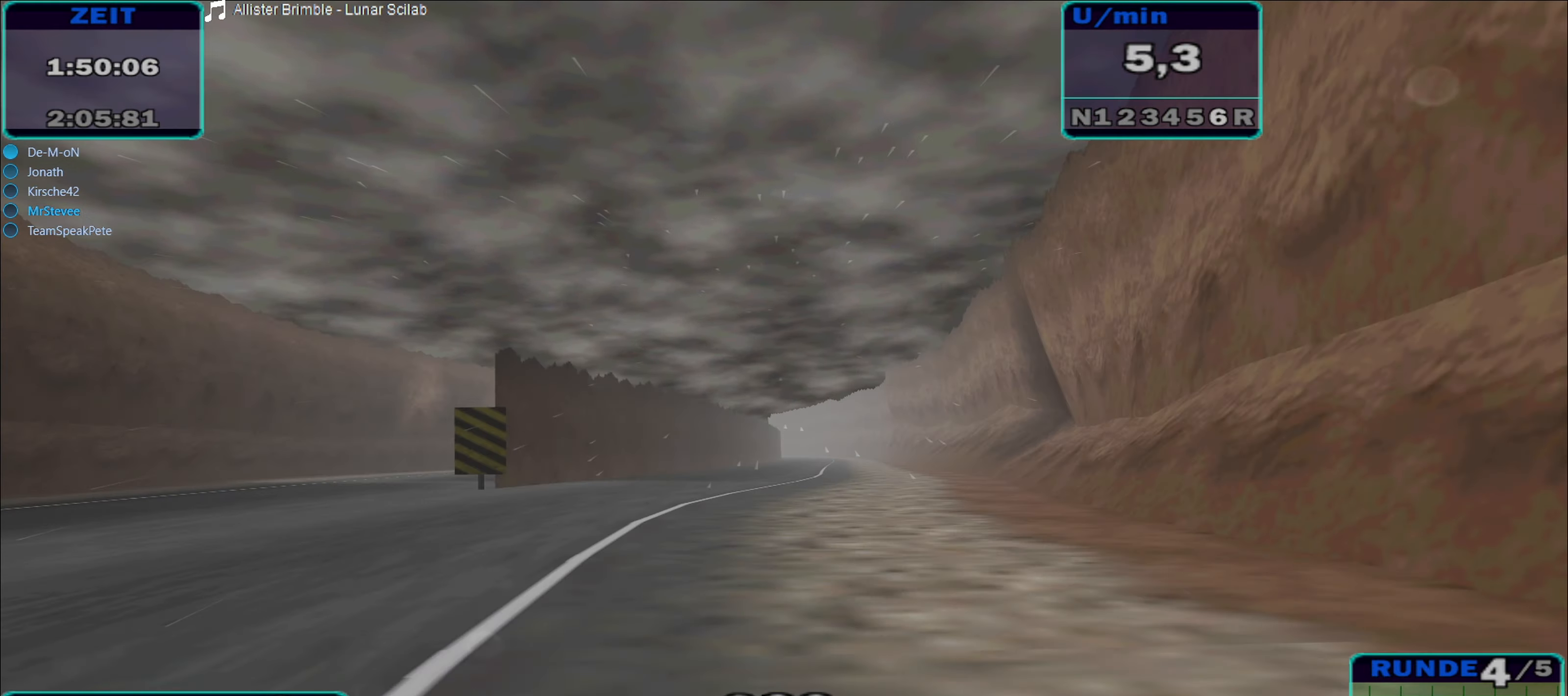
{"buttons": ["R2"], "left_stick": "center", "right_stick": "center", "events": [[33, "left_stick", "center"], [267, "left_stick", "right"], [417, "left_stick", "center"]]}
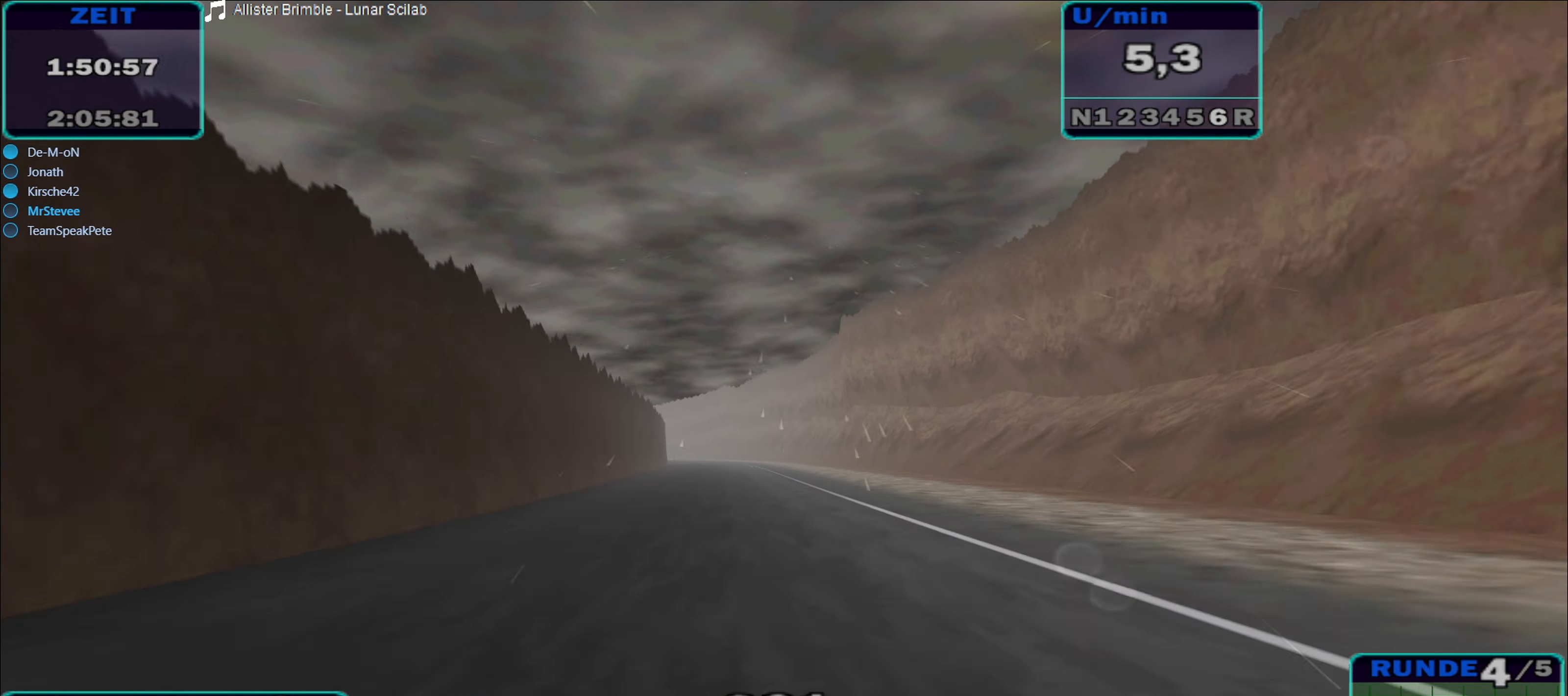
{"buttons": ["R2"], "left_stick": "left", "right_stick": "center", "events": [[117, "left_stick", "down-left"], [300, "left_stick", "center"], [400, "left_stick", "down-left"], [450, "left_stick", "left"]]}
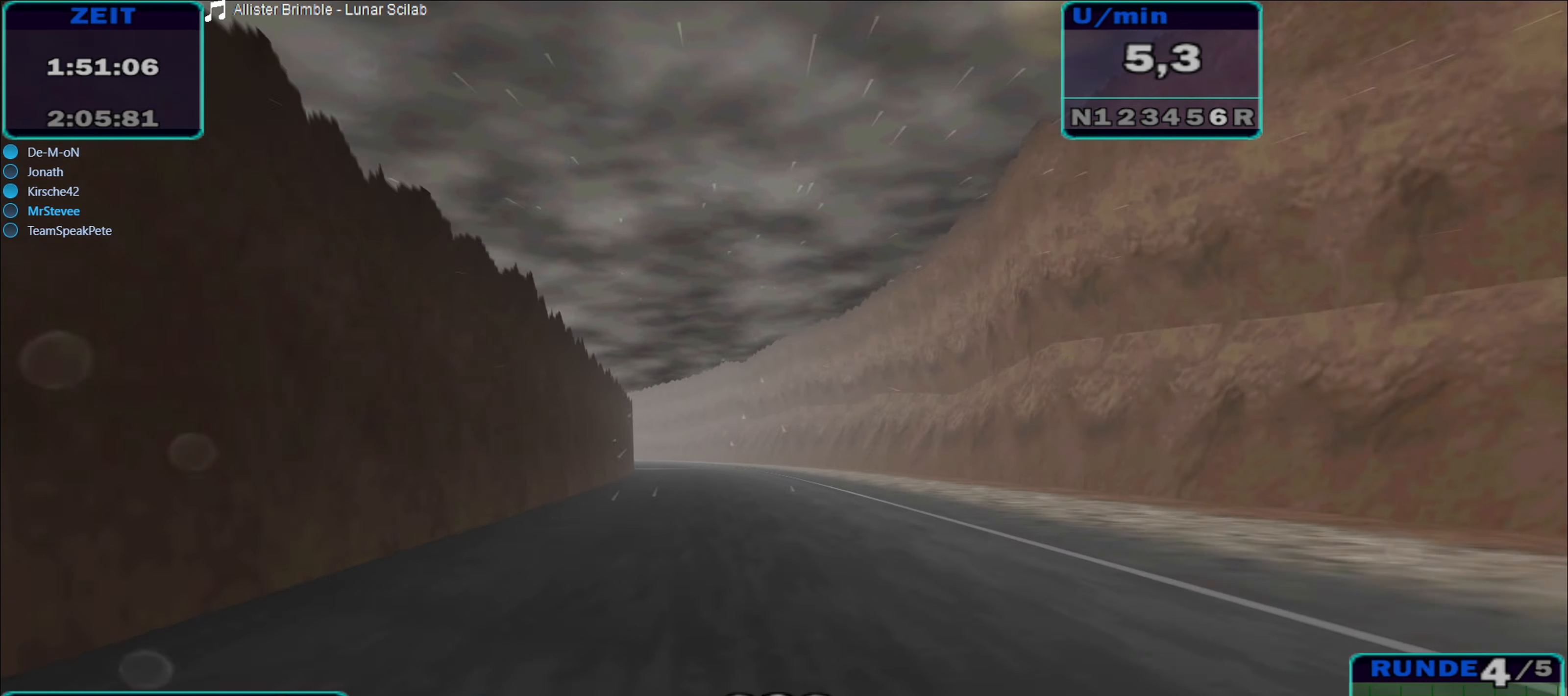
{"buttons": ["R2"], "left_stick": "left", "right_stick": "center", "events": [[217, "left_stick", "center"], [333, "left_stick", "down-left"], [383, "left_stick", "left"]]}
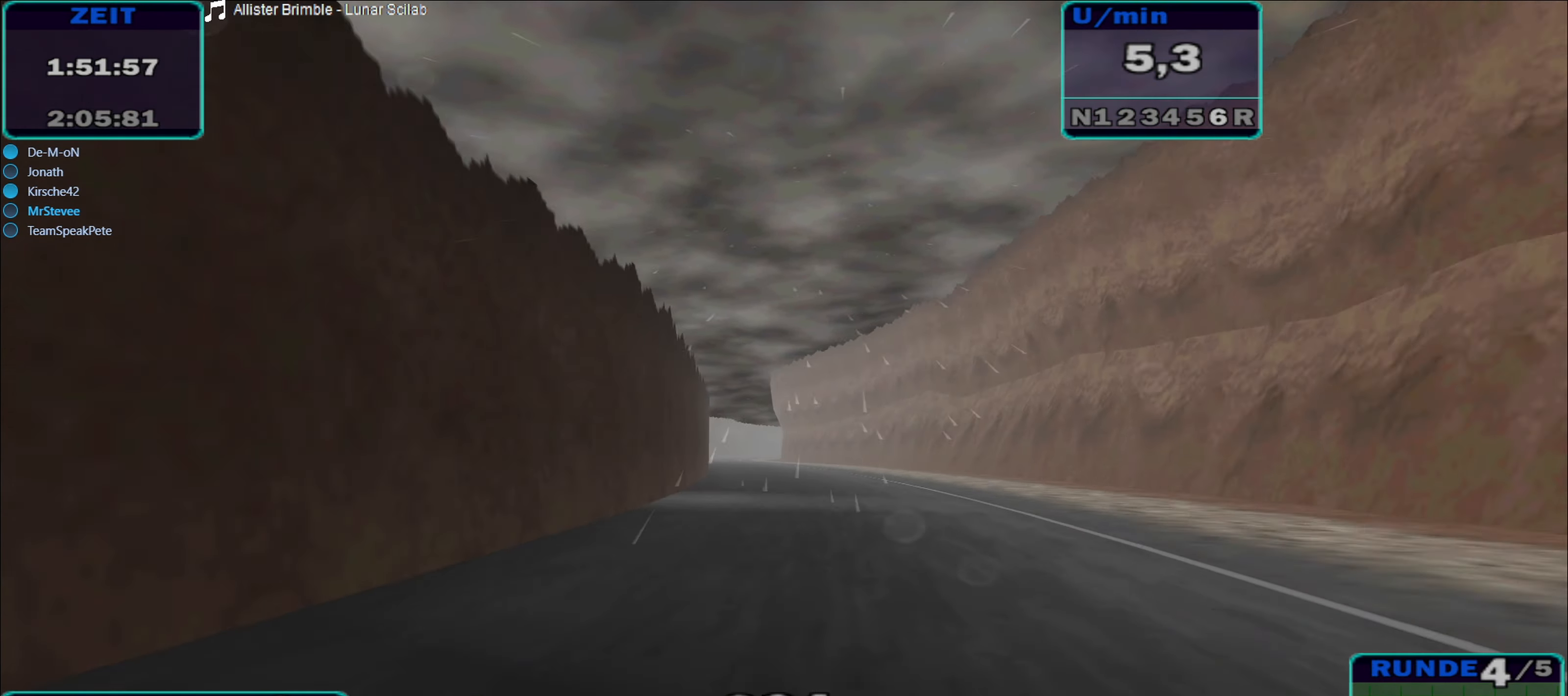
{"buttons": ["R2"], "left_stick": "right", "right_stick": "center", "events": [[117, "left_stick", "center"], [250, "left_stick", "right"]]}
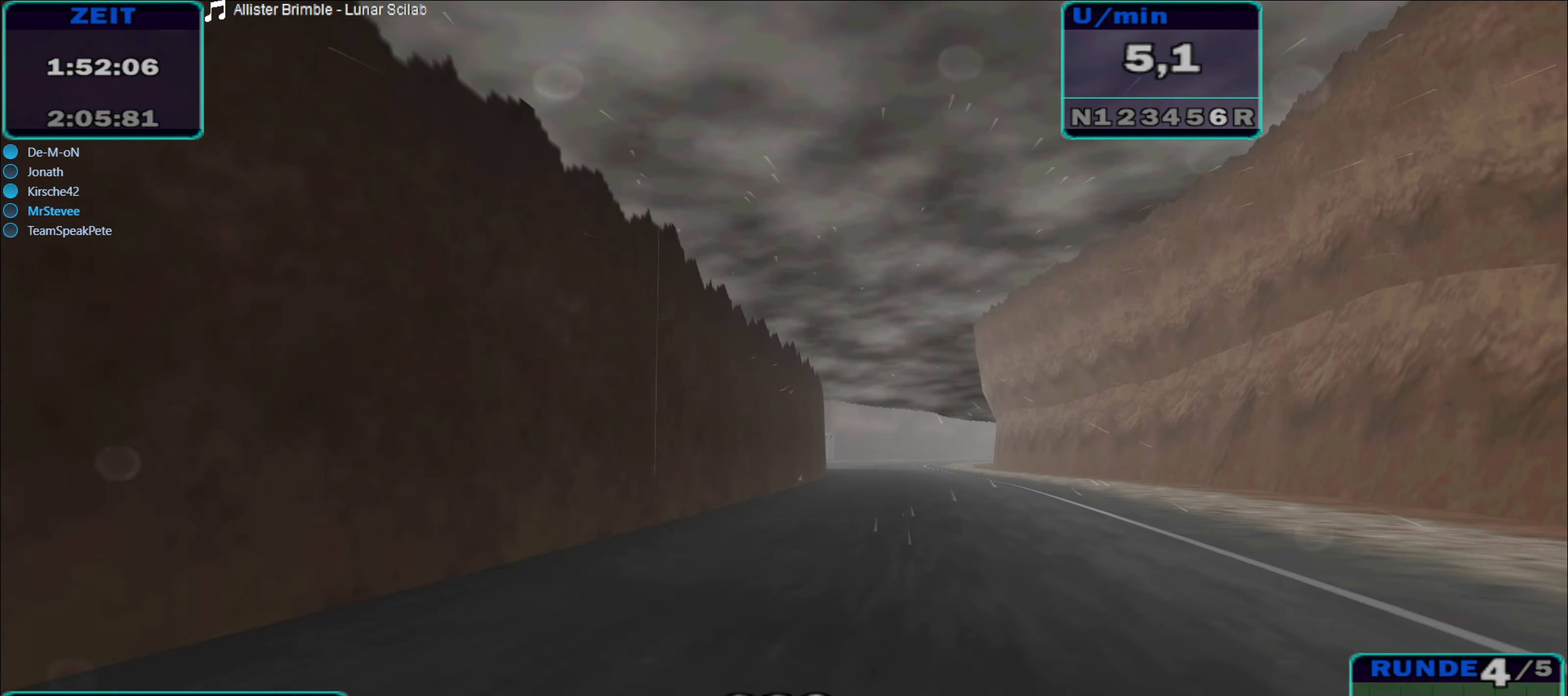
{"buttons": ["R2"], "left_stick": "right", "right_stick": "center", "events": [[17, "left_stick", "center"], [133, "left_stick", "right"], [333, "left_stick", "center"], [483, "left_stick", "right"]]}
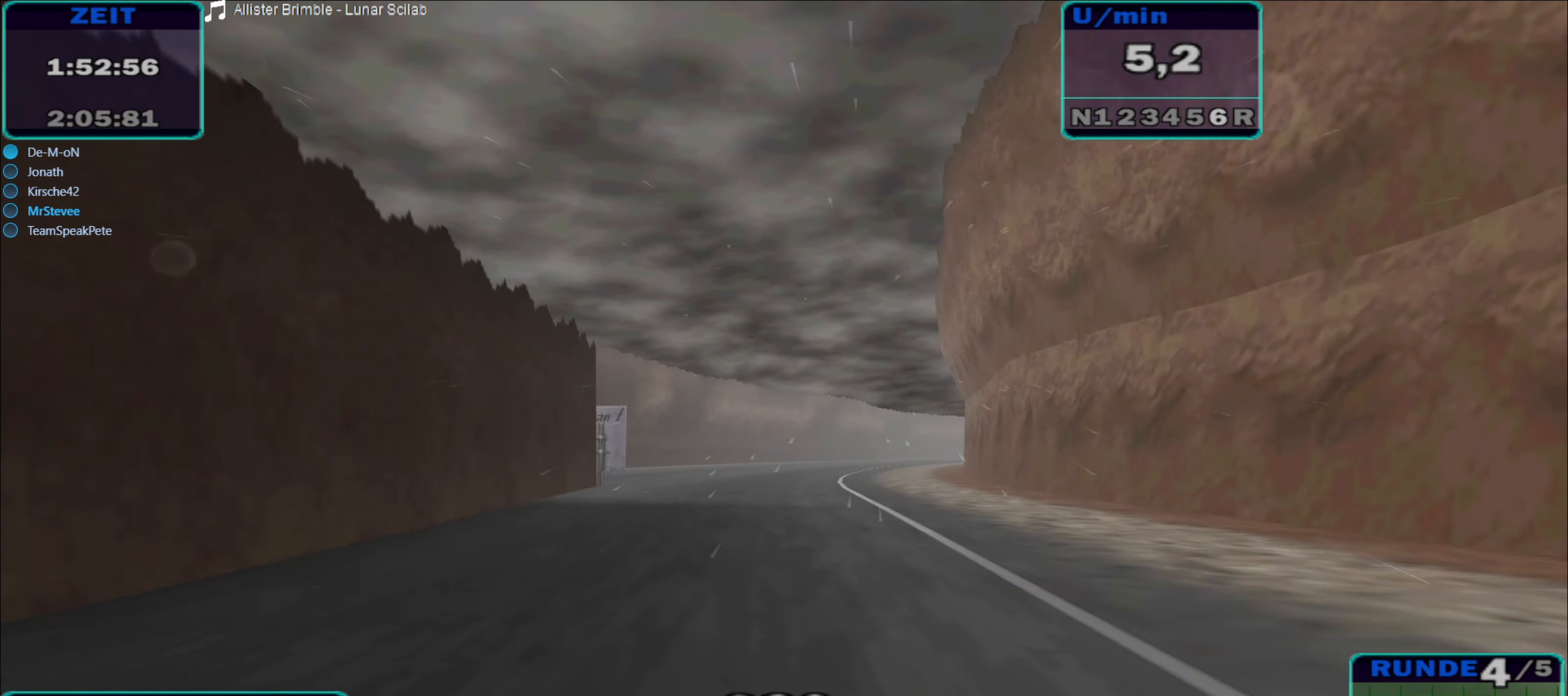
{"buttons": ["R2"], "left_stick": "center", "right_stick": "center", "events": [[33, "left_stick", "center"], [133, "left_stick", "right"], [467, "left_stick", "center"]]}
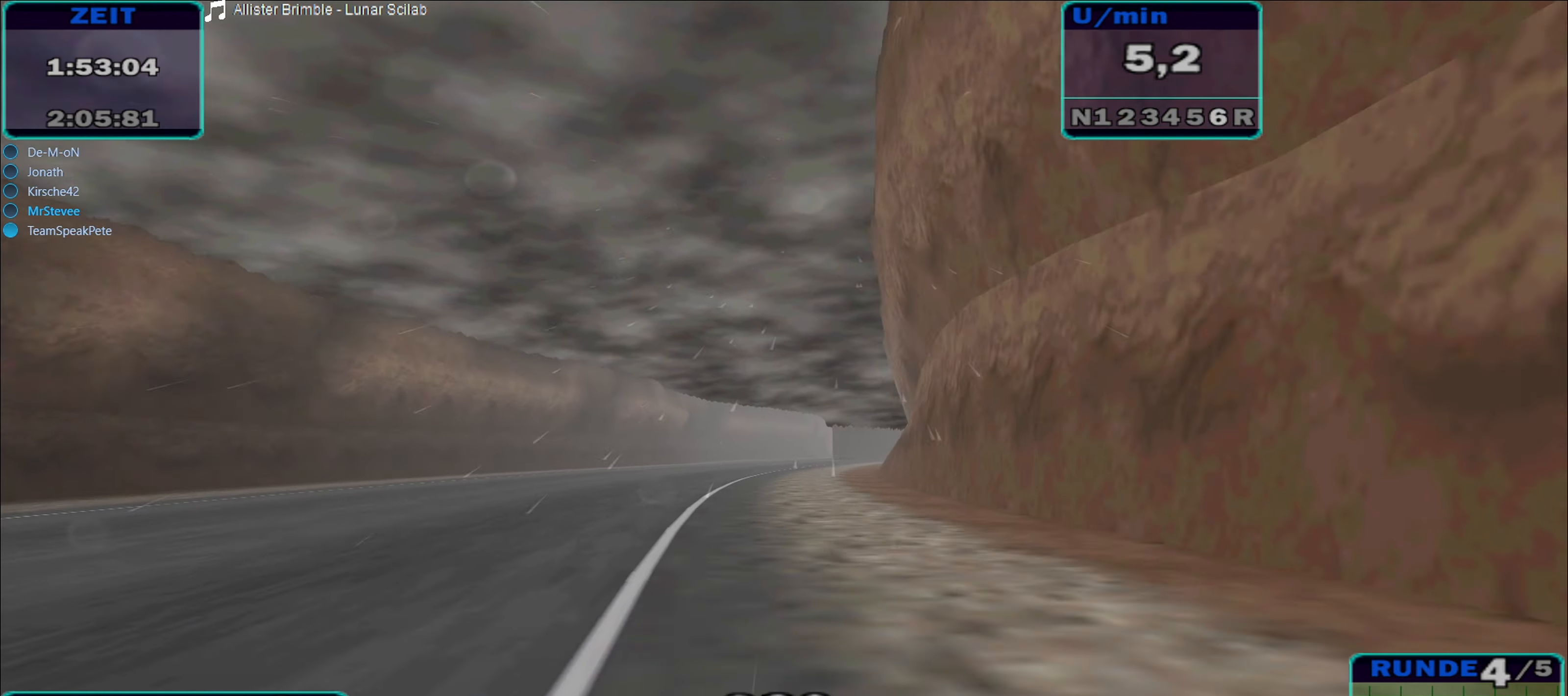
{"buttons": ["R2"], "left_stick": "center", "right_stick": "center", "events": [[167, "left_stick", "right"], [417, "left_stick", "center"]]}
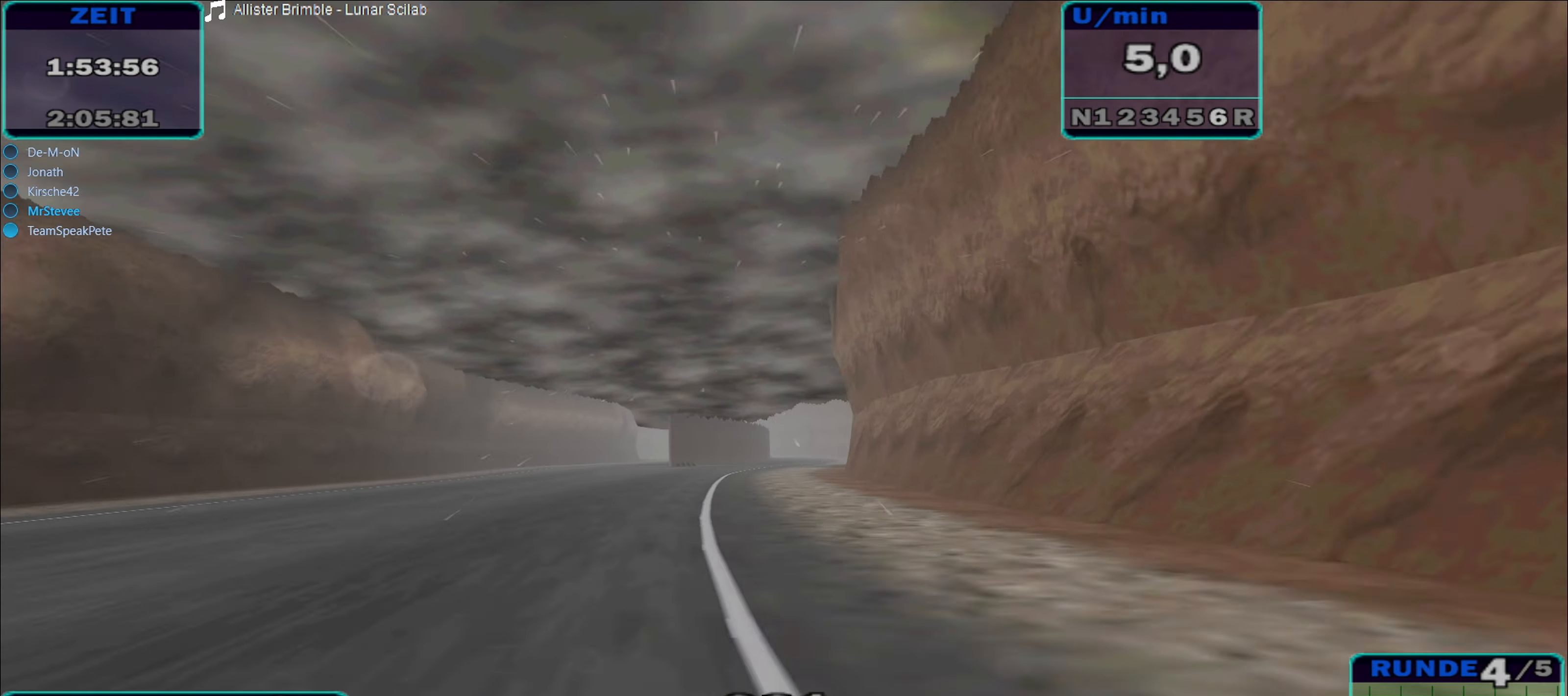
{"buttons": ["R2"], "left_stick": "center", "right_stick": "center", "events": [[17, "left_stick", "right"], [400, "left_stick", "center"]]}
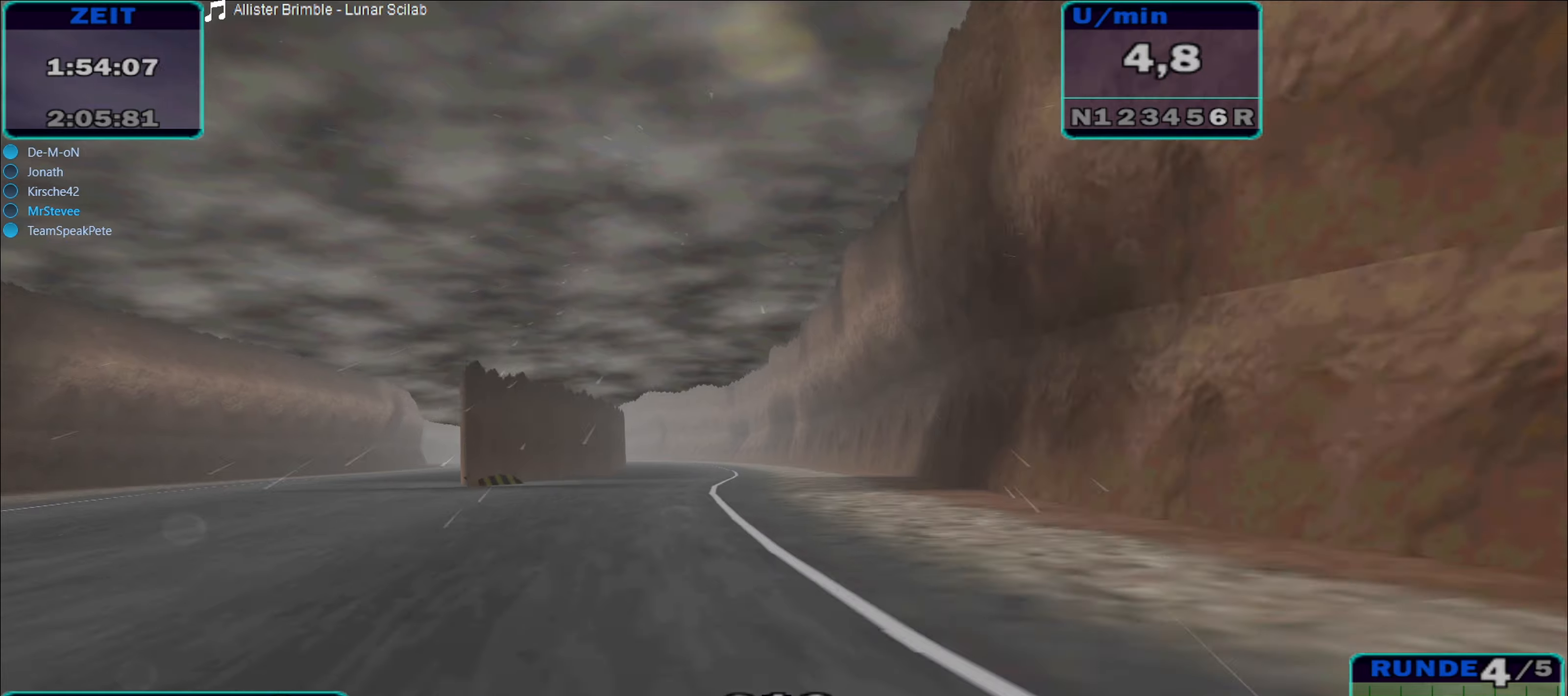
{"buttons": ["R2"], "left_stick": "center", "right_stick": "center", "events": [[84, "left_stick", "down-left"], [234, "left_stick", "center"], [317, "left_stick", "down-left"], [467, "left_stick", "center"]]}
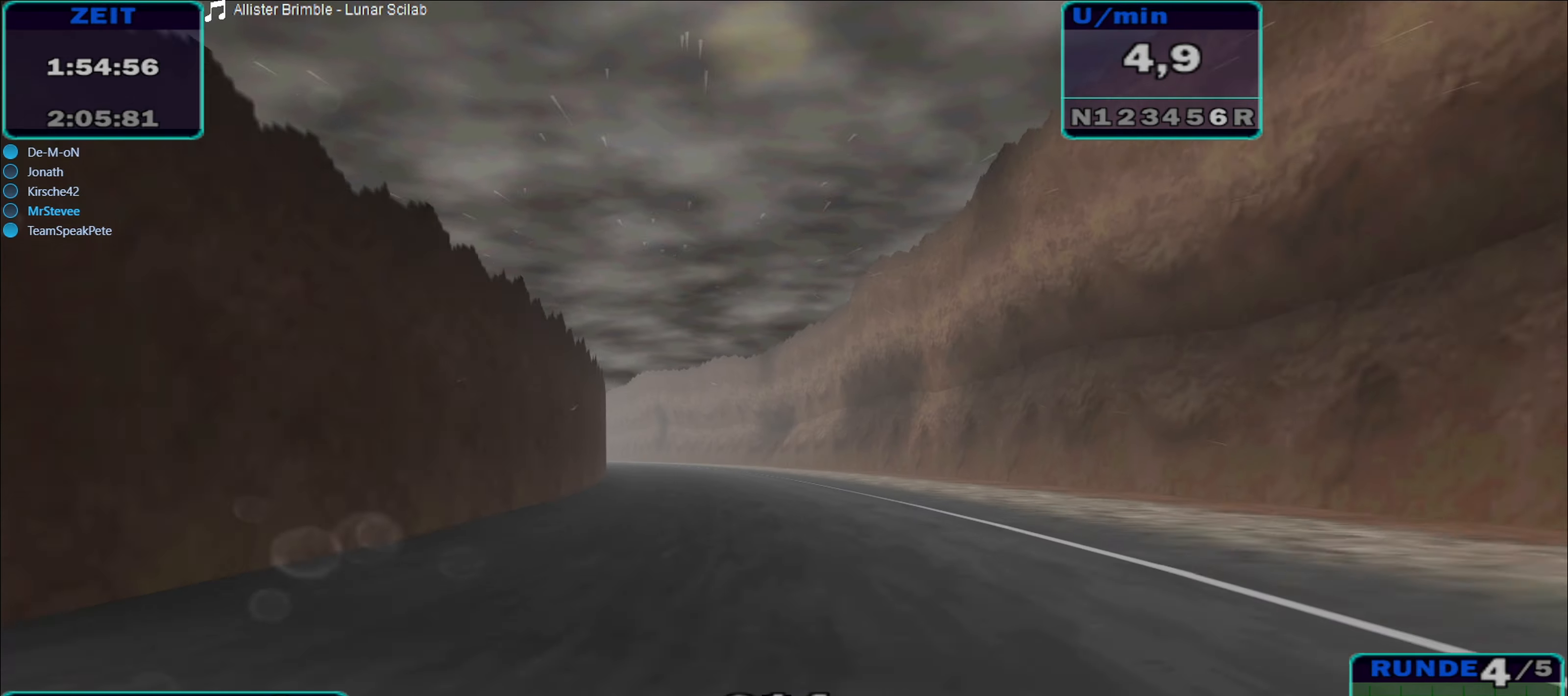
{"buttons": ["R2"], "left_stick": "center", "right_stick": "center", "events": [[167, "left_stick", "left"], [484, "left_stick", "center"]]}
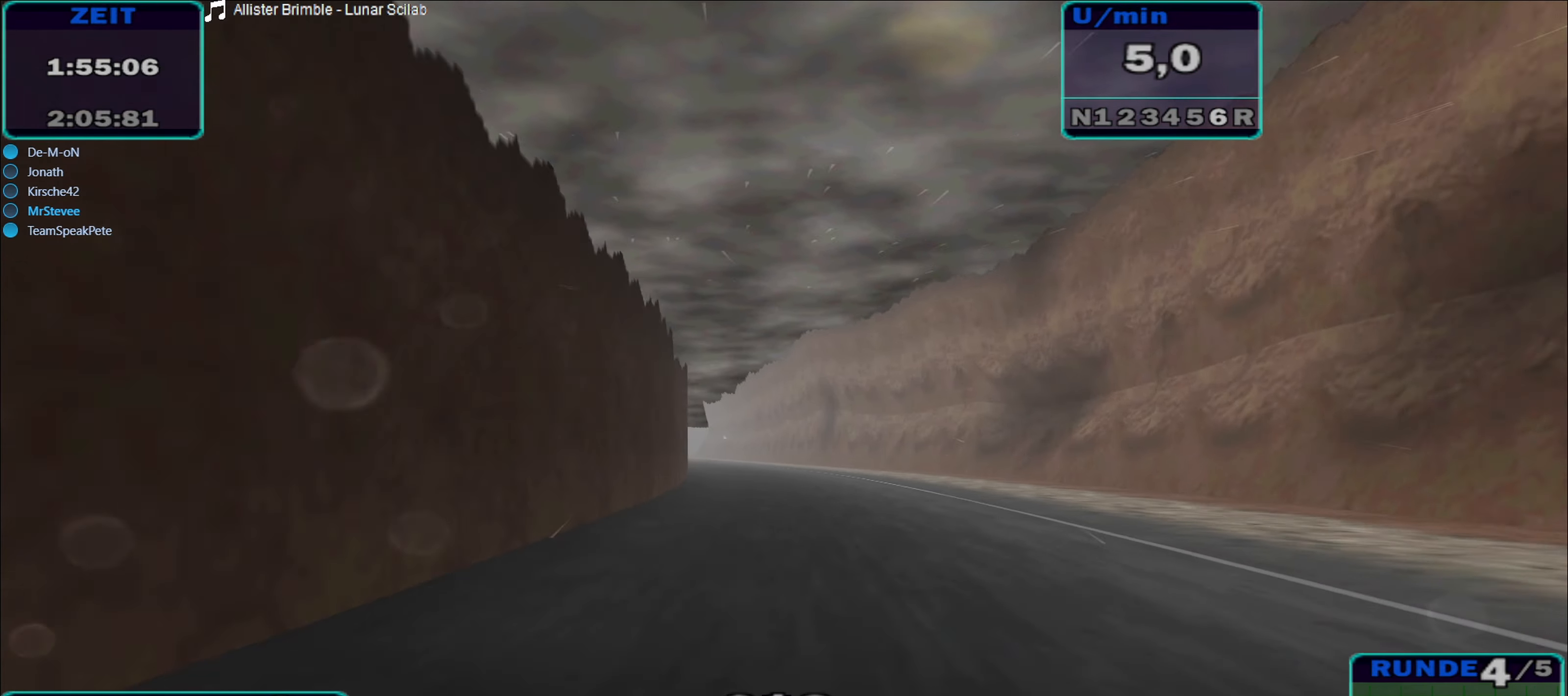
{"buttons": ["R2"], "left_stick": "center", "right_stick": "center", "events": [[100, "left_stick", "left"], [234, "left_stick", "center"], [350, "left_stick", "left"], [500, "left_stick", "center"]]}
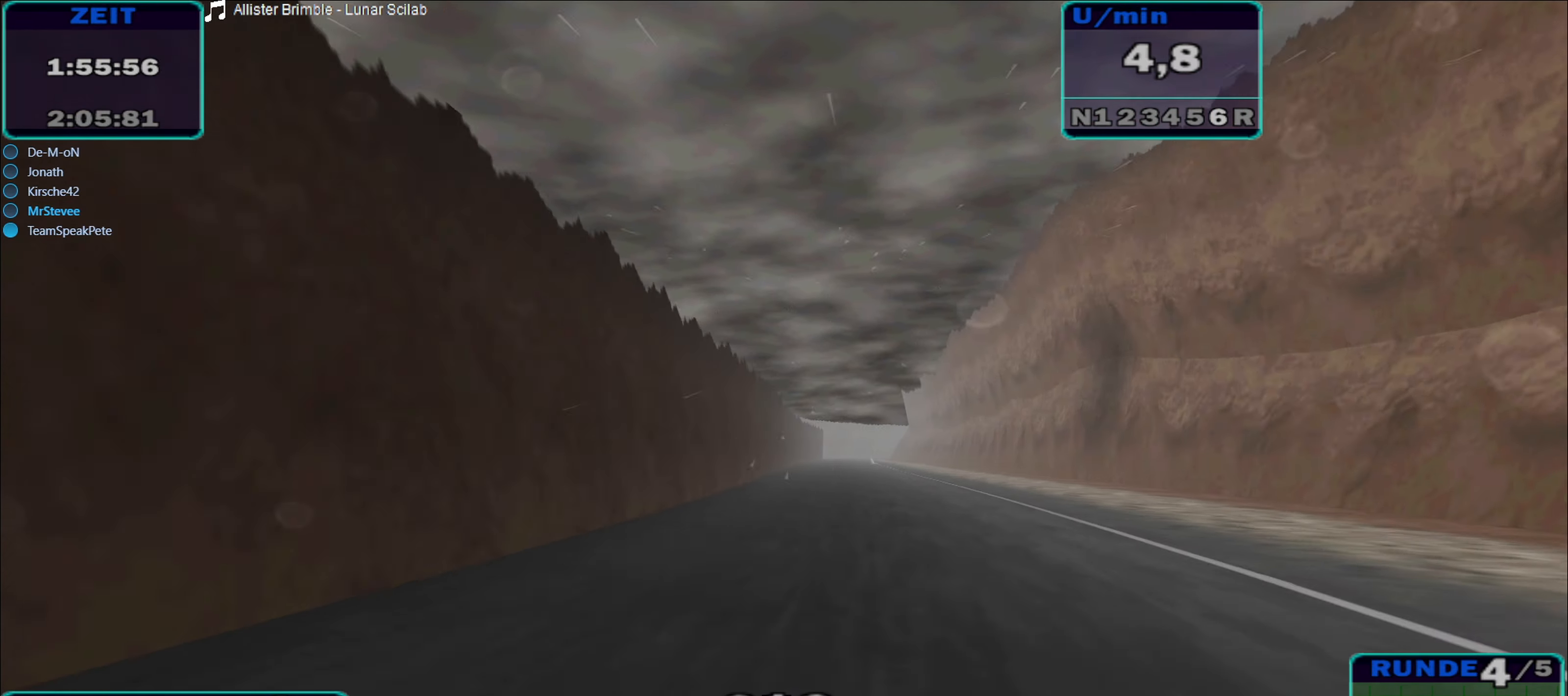
{"buttons": ["R2"], "left_stick": "center", "right_stick": "center", "events": [[184, "left_stick", "right"], [367, "left_stick", "center"]]}
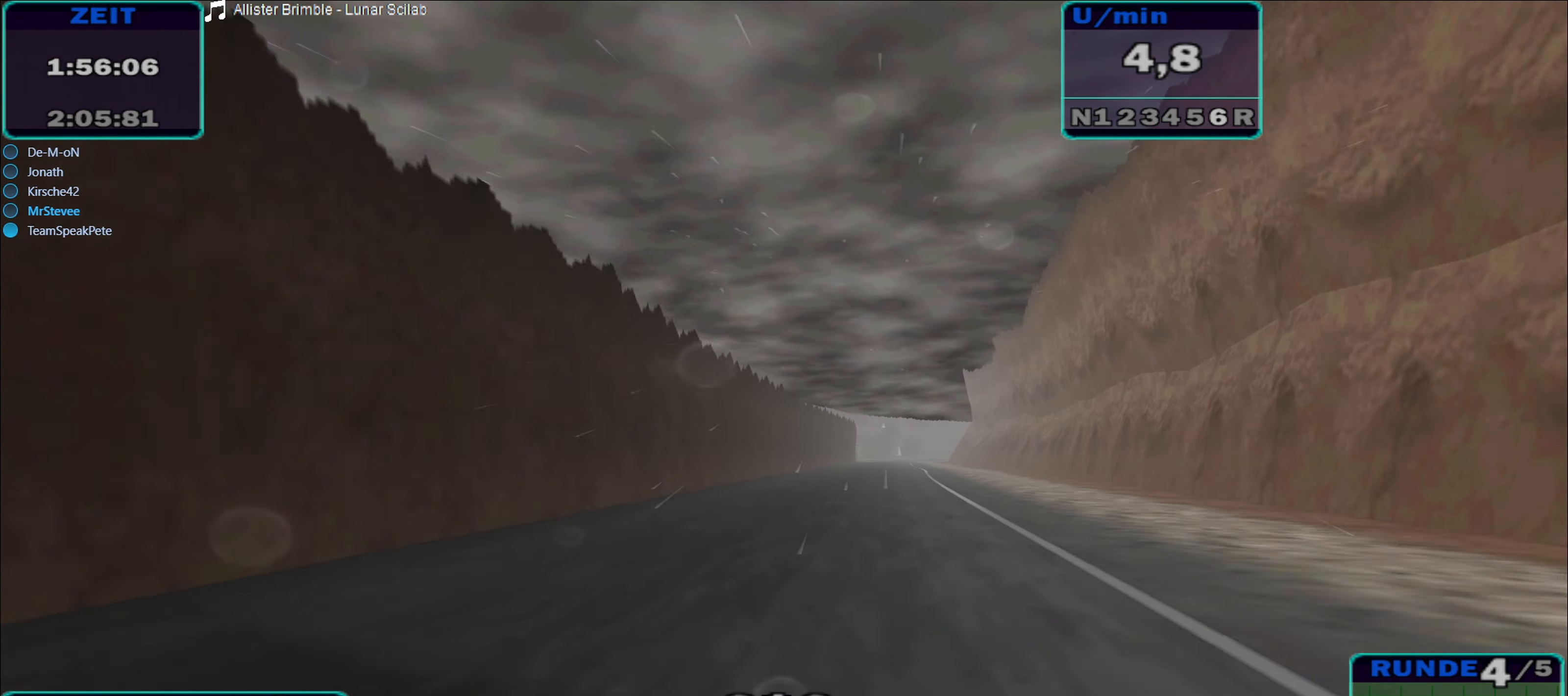
{"buttons": ["R2"], "left_stick": "center", "right_stick": "center", "events": []}
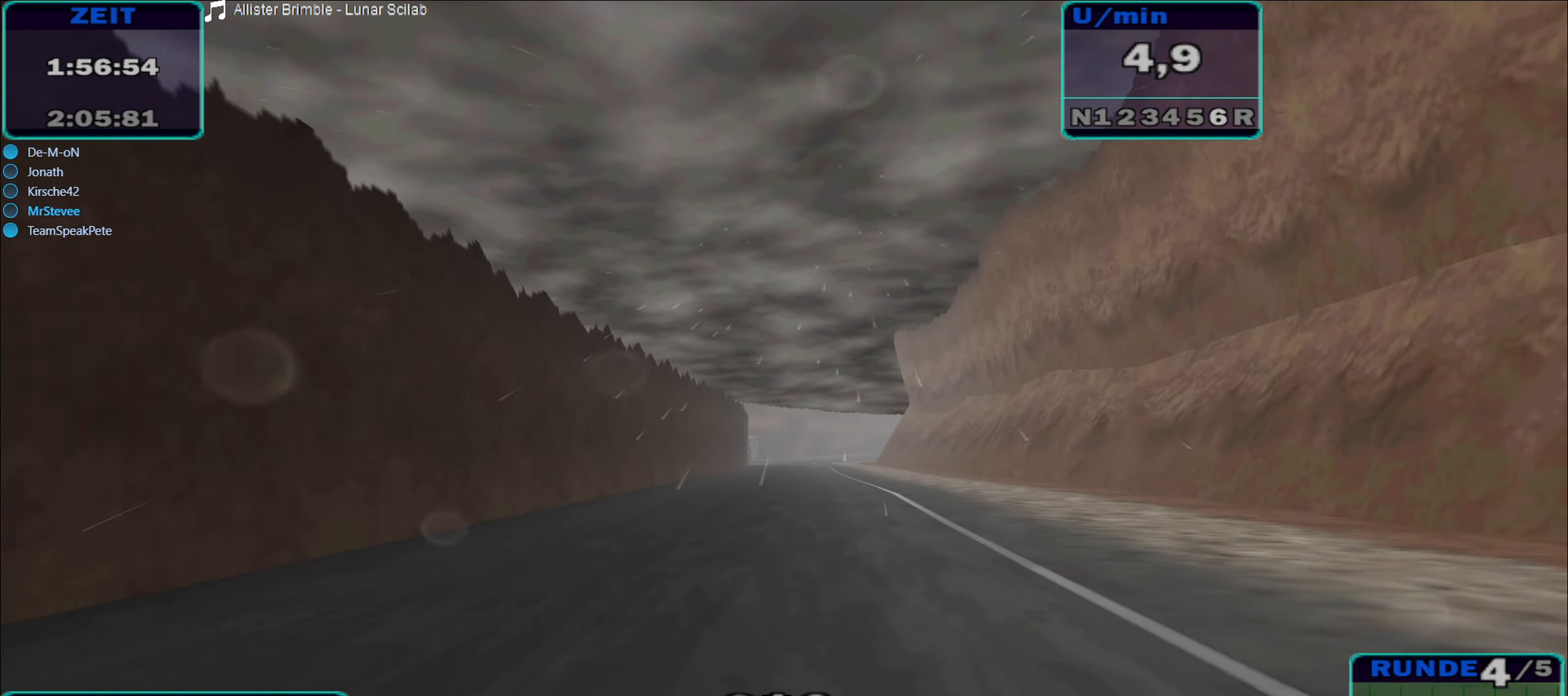
{"buttons": ["R2"], "left_stick": "right", "right_stick": "center", "events": [[350, "left_stick", "right"]]}
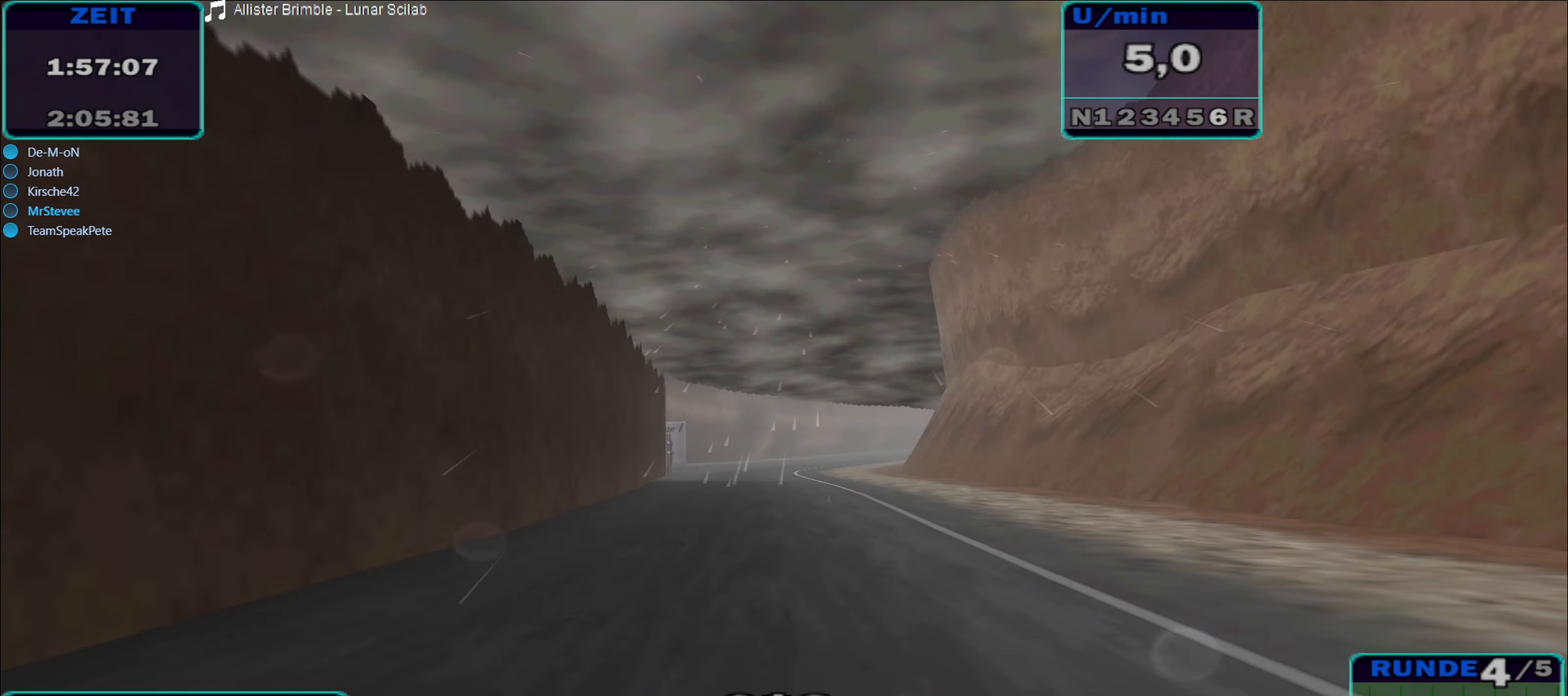
{"buttons": ["R2"], "left_stick": "right", "right_stick": "center", "events": [[17, "left_stick", "center"], [84, "left_stick", "right"]]}
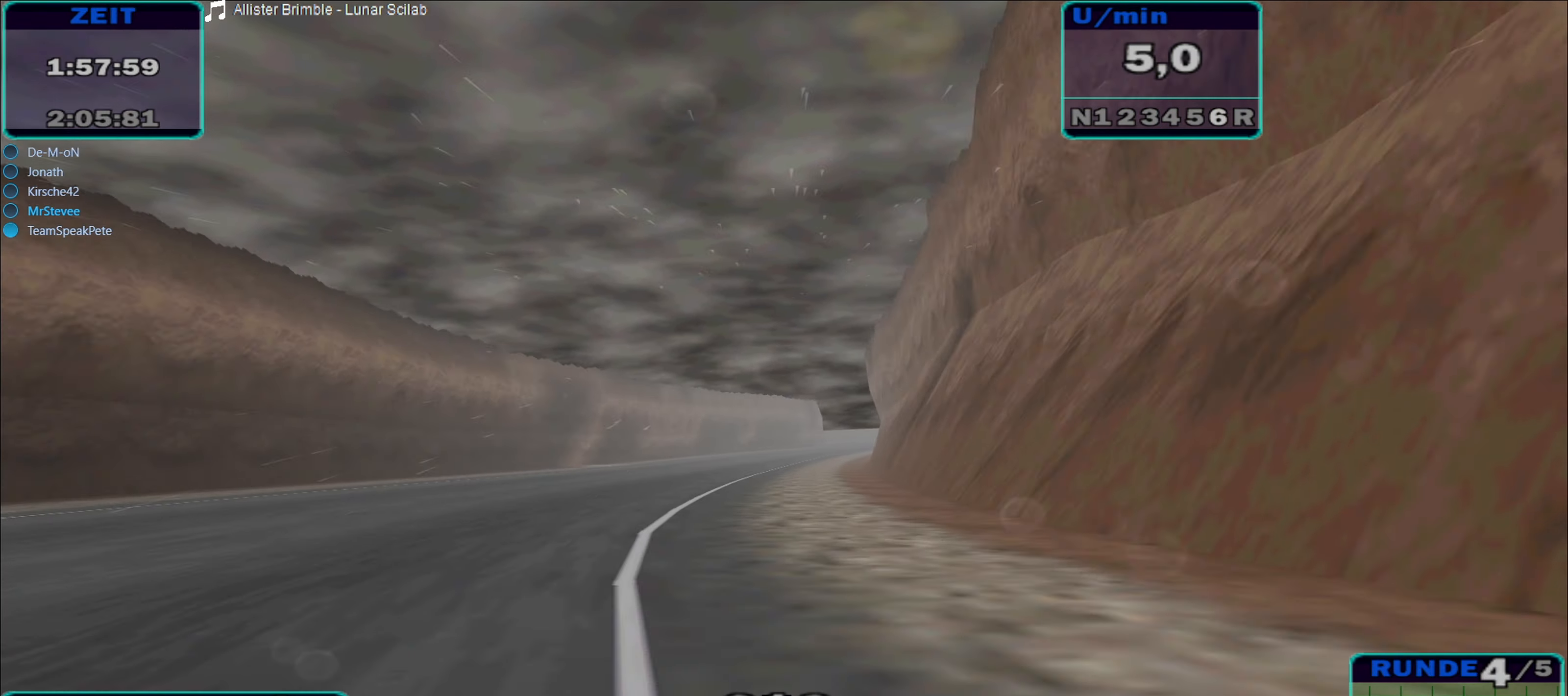
{"buttons": ["R2"], "left_stick": "center", "right_stick": "center", "events": [[67, "left_stick", "center"], [317, "left_stick", "left"], [384, "left_stick", "center"]]}
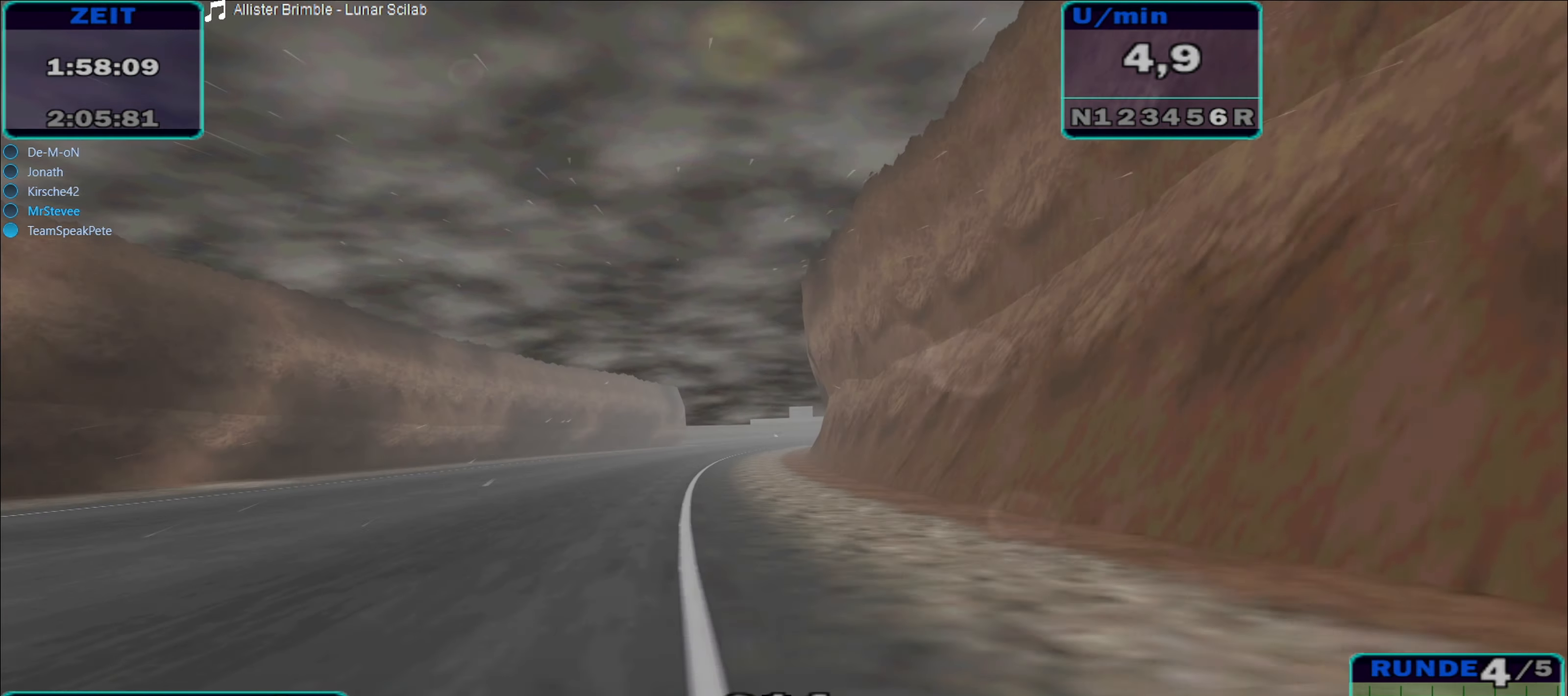
{"buttons": ["R2"], "left_stick": "center", "right_stick": "center", "events": [[150, "left_stick", "right"], [434, "left_stick", "center"]]}